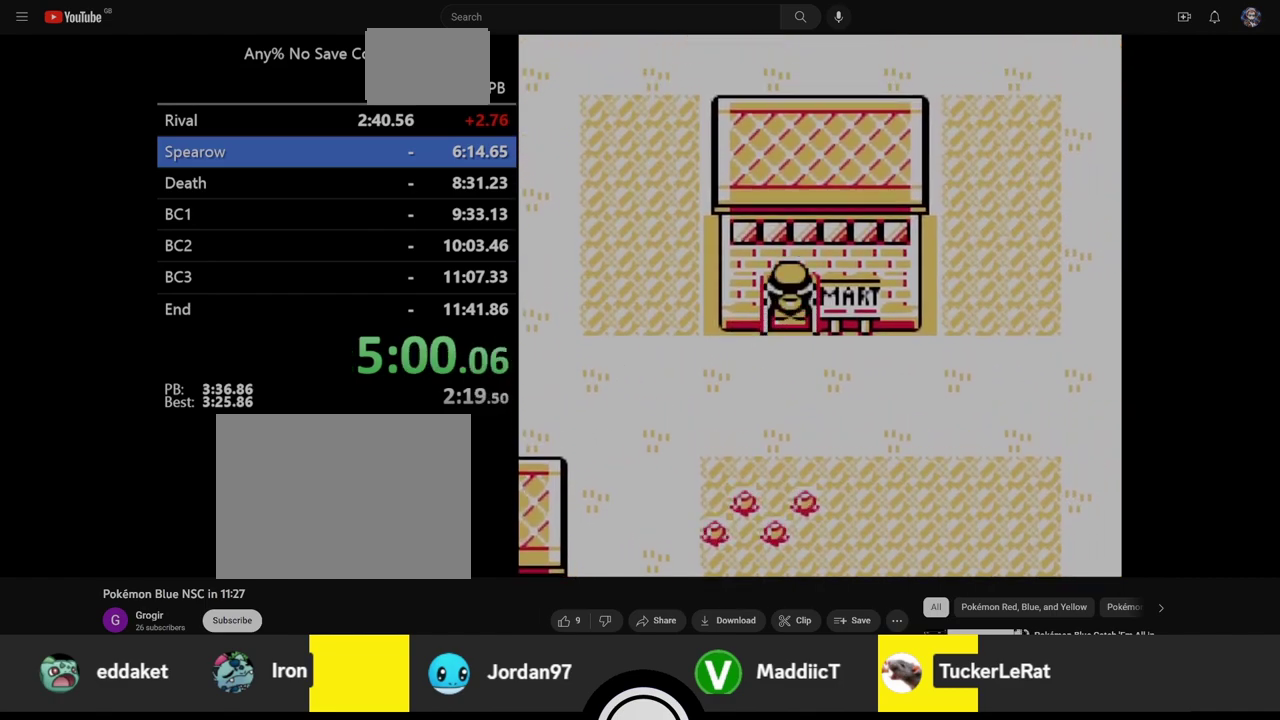
Gameplay with a controller (Nintendo layout); each line is a JSON object with the inputs held at the frame after it. "events" lists button and stick changes between this image and that frame as [ms after this image, input, new state], when the widget could be followed in between. Not read: L3 R3.
{"buttons": ["DPAD_UP"], "events": []}
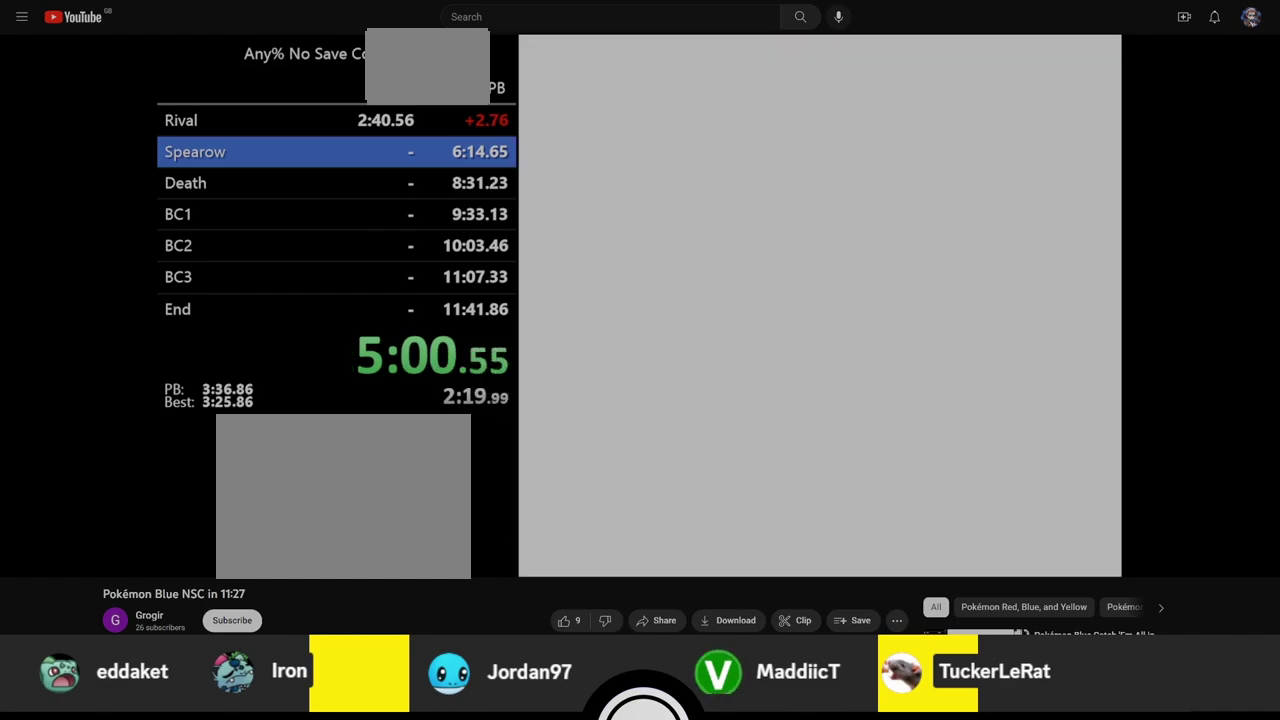
{"buttons": ["DPAD_UP"], "events": []}
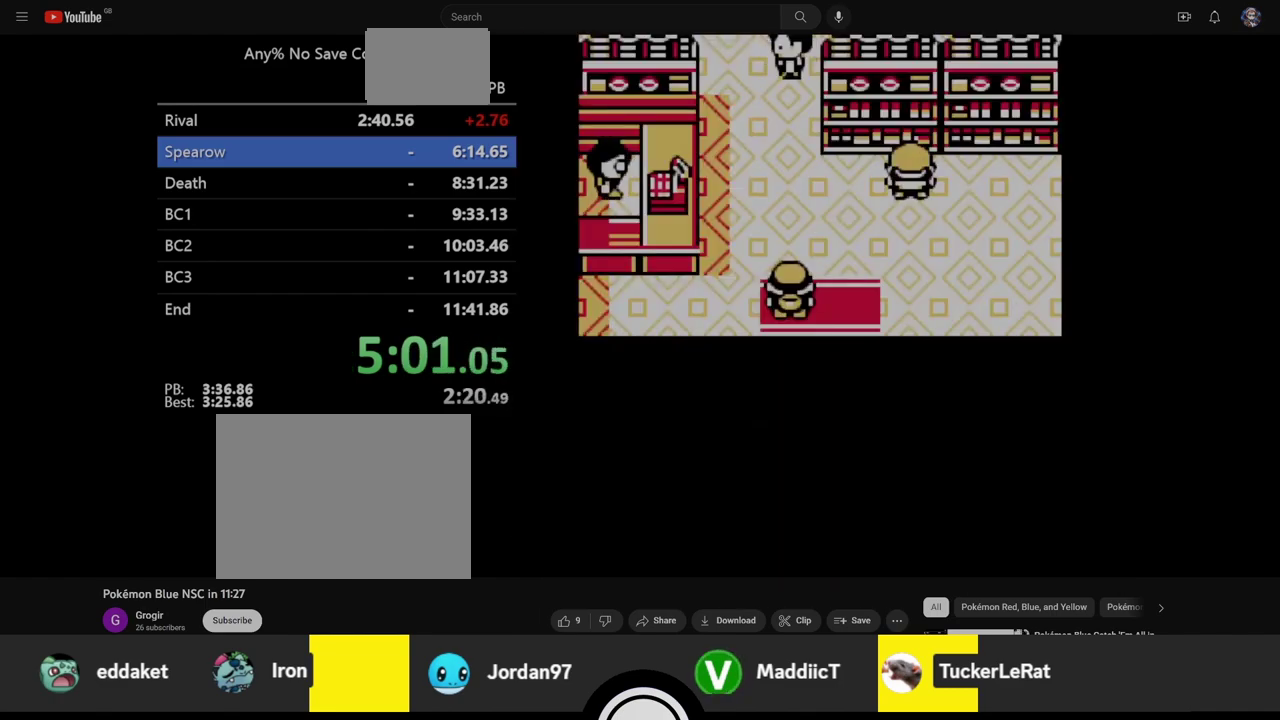
{"buttons": ["DPAD_LEFT"], "events": [[383, "DPAD_LEFT", "down"], [400, "DPAD_UP", "up"]]}
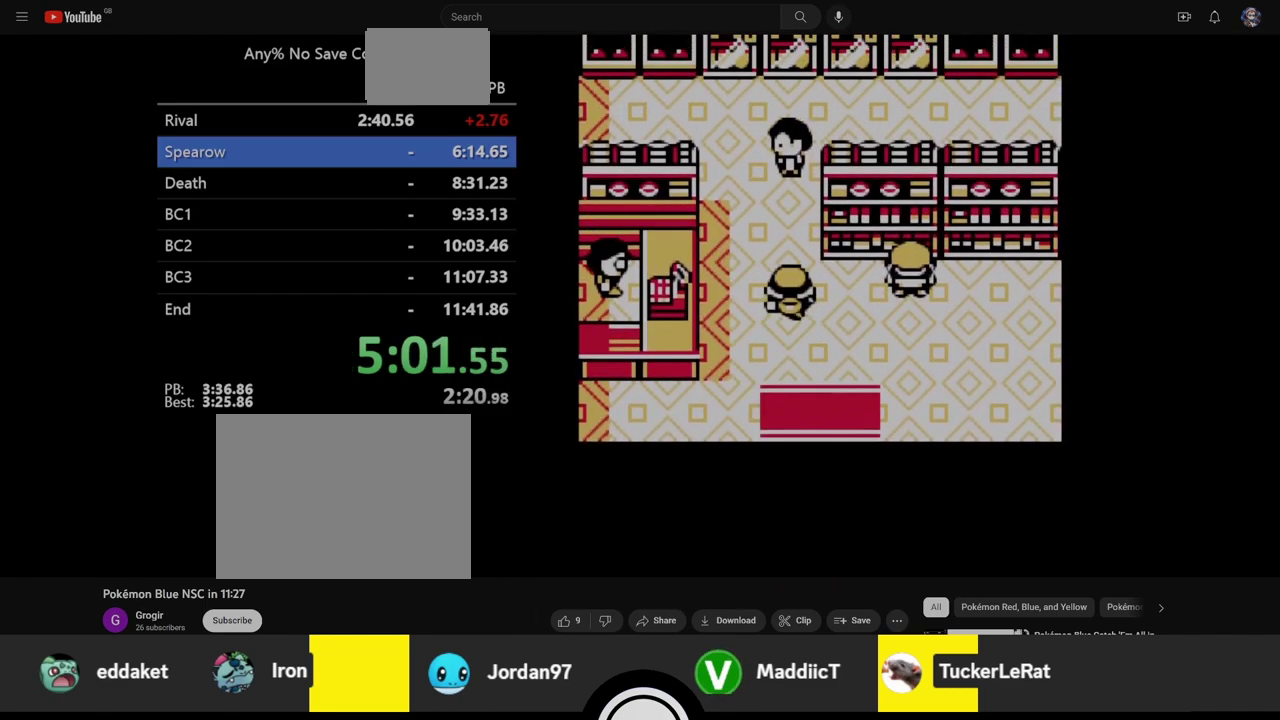
{"buttons": [], "events": [[267, "DPAD_LEFT", "up"], [317, "A", "down"], [500, "A", "up"]]}
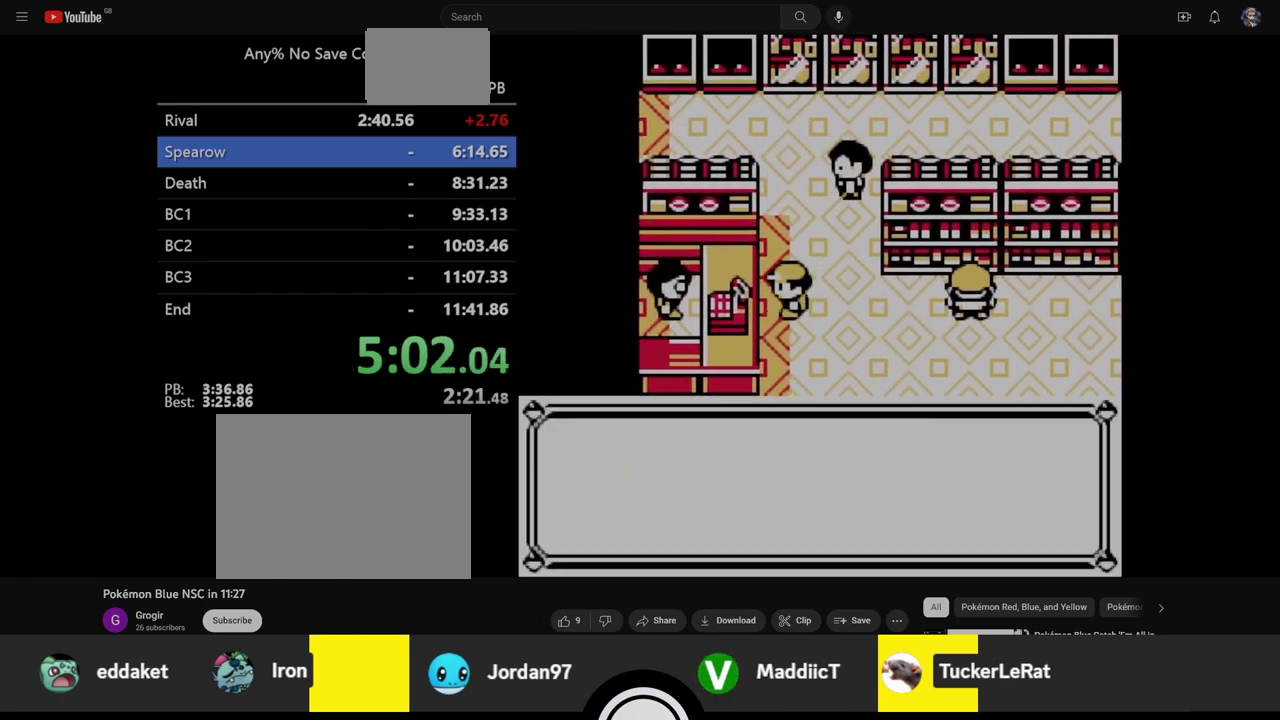
{"buttons": [], "events": []}
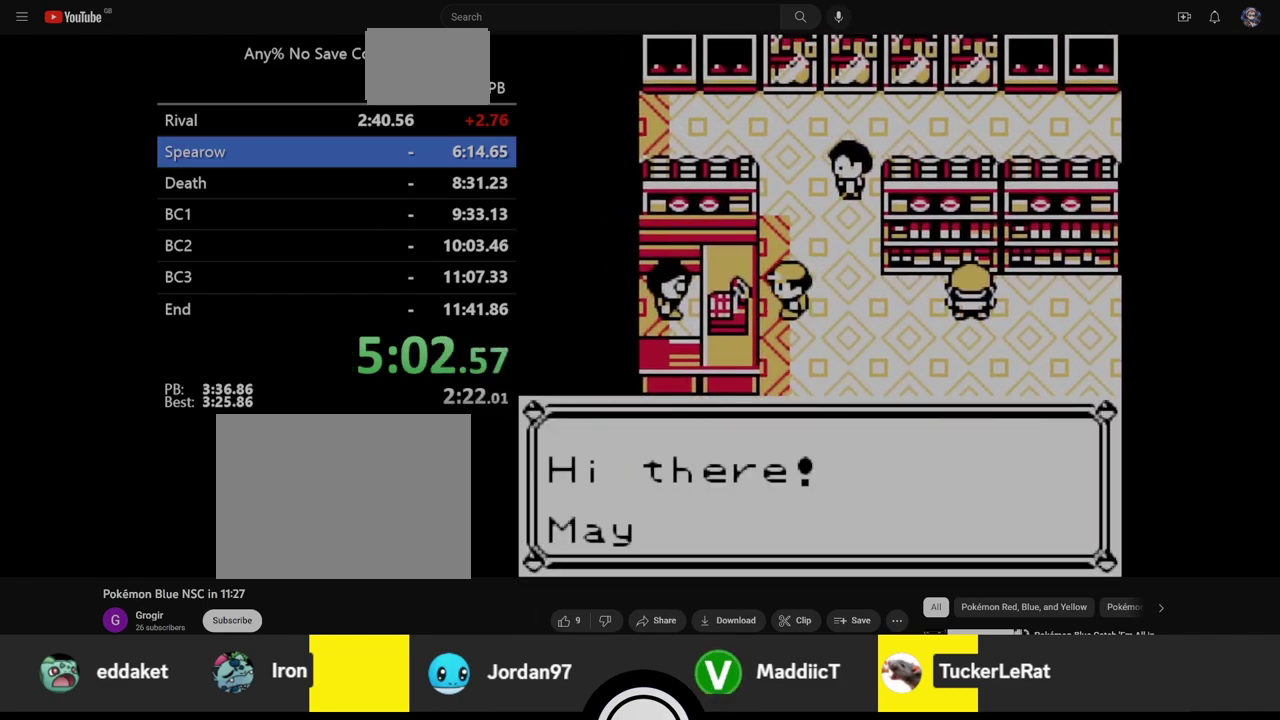
{"buttons": ["A"], "events": [[183, "A", "down"]]}
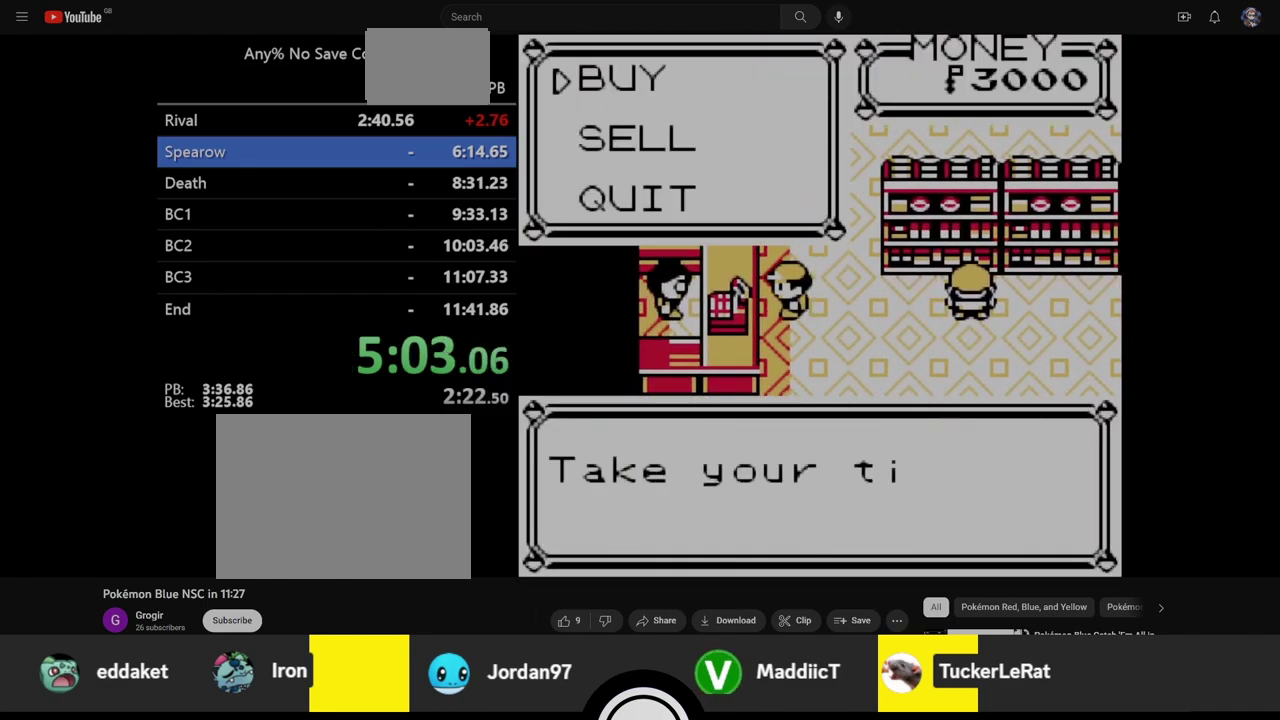
{"buttons": ["A"], "events": [[217, "DPAD_RIGHT", "down"], [350, "DPAD_RIGHT", "up"], [383, "A", "up"], [450, "A", "down"]]}
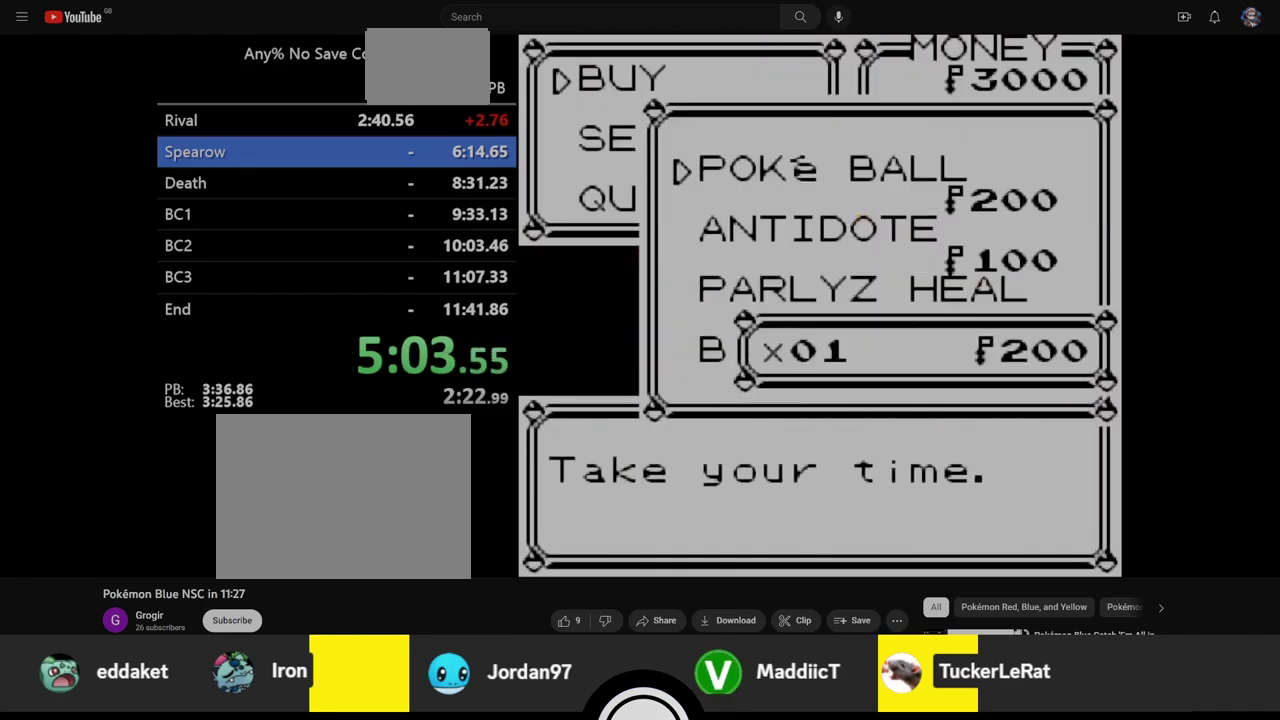
{"buttons": ["A"], "events": [[33, "A", "up"], [433, "A", "down"]]}
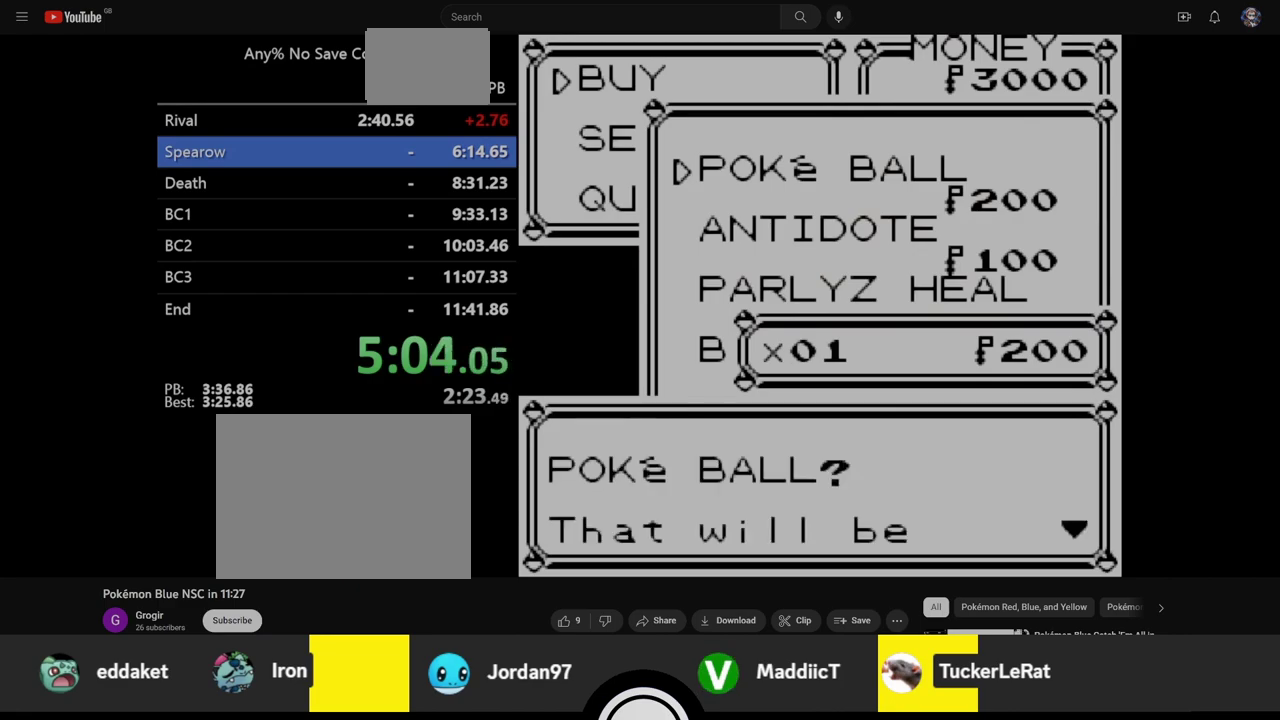
{"buttons": ["A"], "events": [[17, "A", "up"], [333, "A", "down"]]}
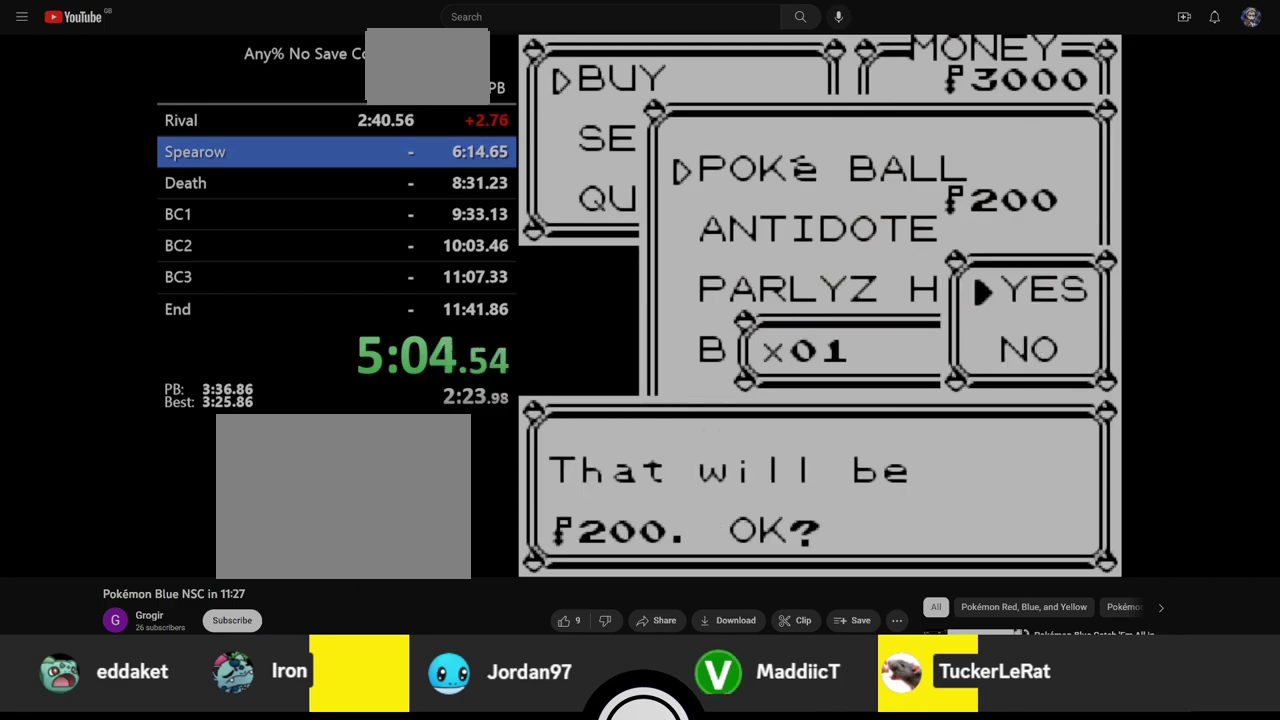
{"buttons": [], "events": [[250, "A", "up"]]}
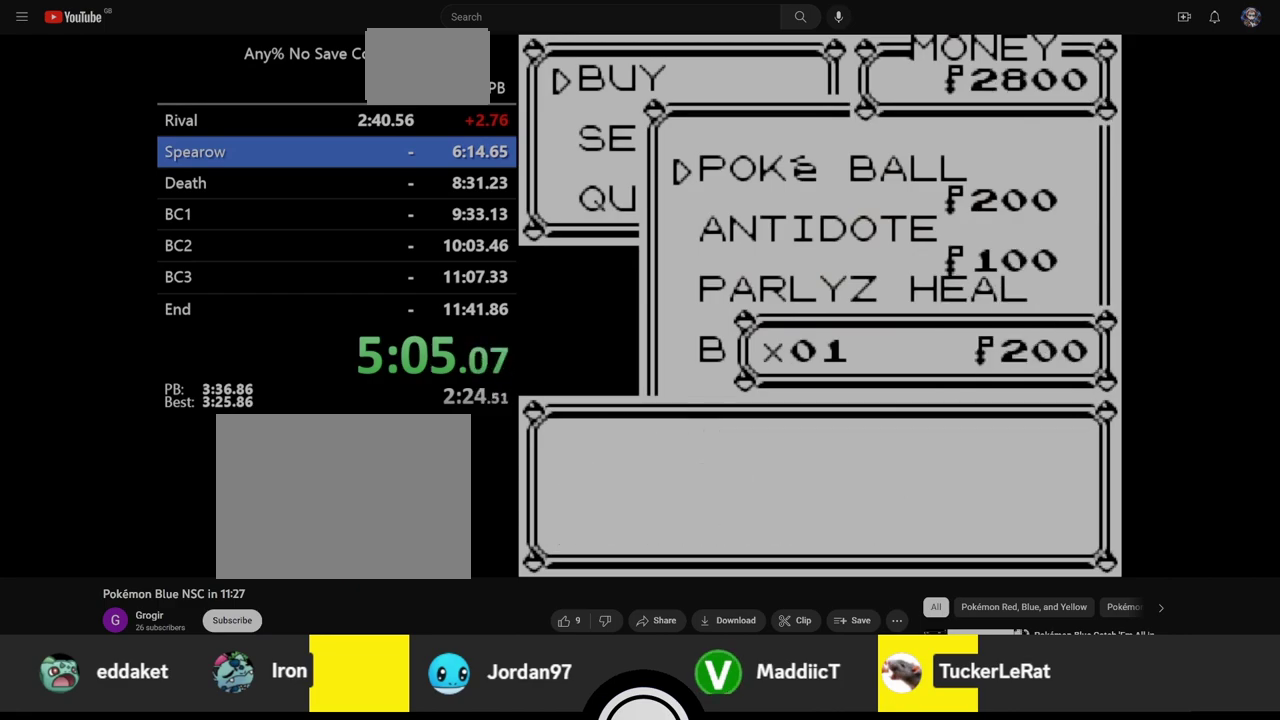
{"buttons": ["B"], "events": [[433, "B", "down"]]}
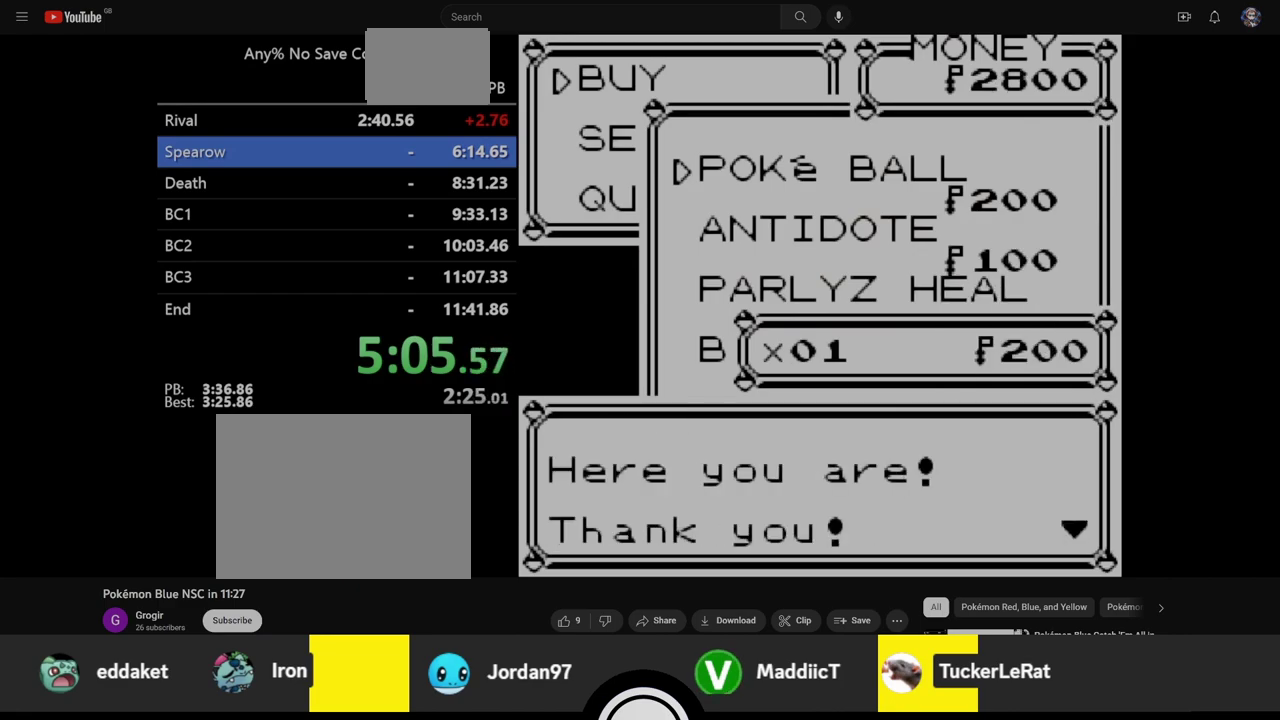
{"buttons": ["DPAD_RIGHT"], "events": [[17, "DPAD_RIGHT", "down"], [450, "B", "up"]]}
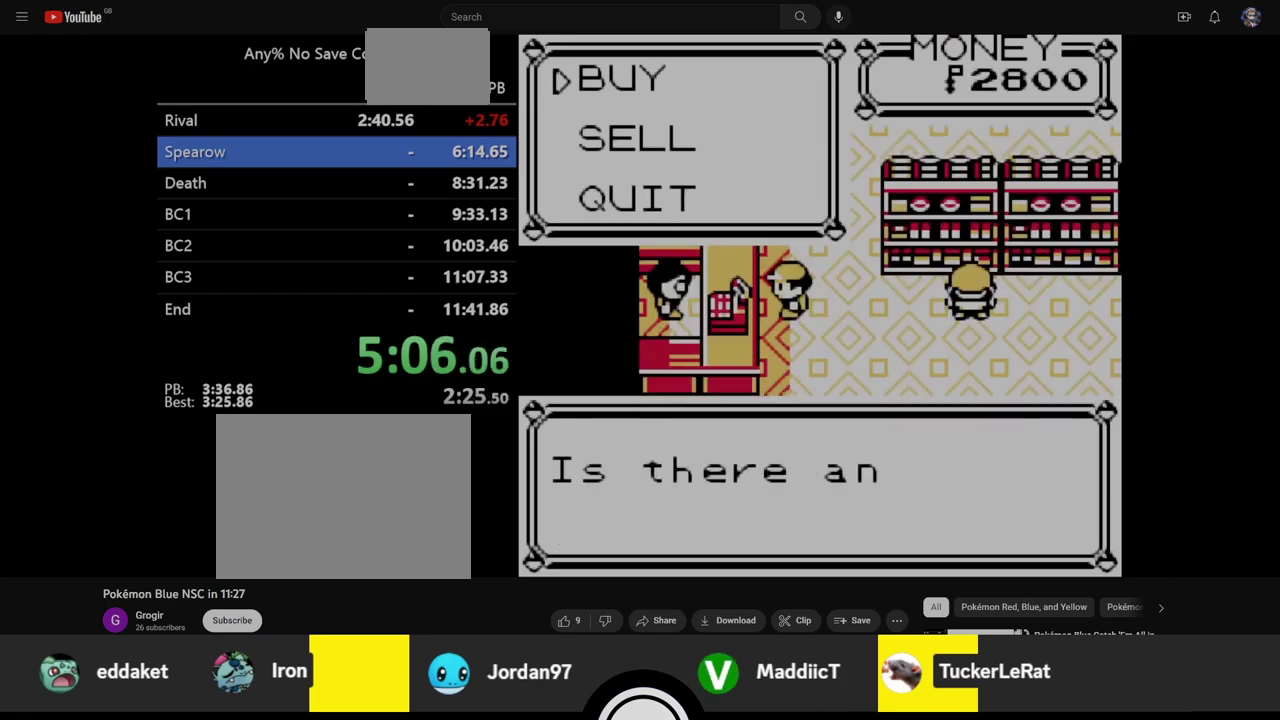
{"buttons": ["DPAD_RIGHT"], "events": [[317, "B", "down"], [417, "B", "up"]]}
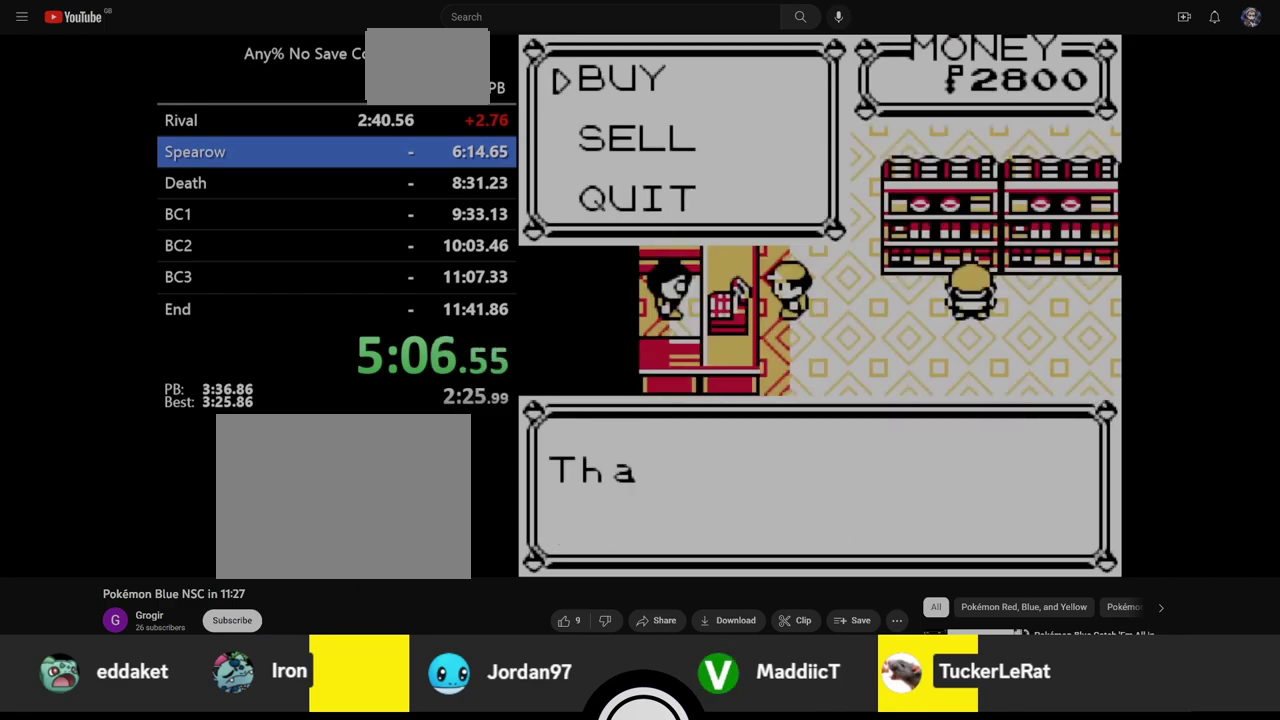
{"buttons": ["DPAD_RIGHT"], "events": [[183, "B", "down"], [283, "B", "up"]]}
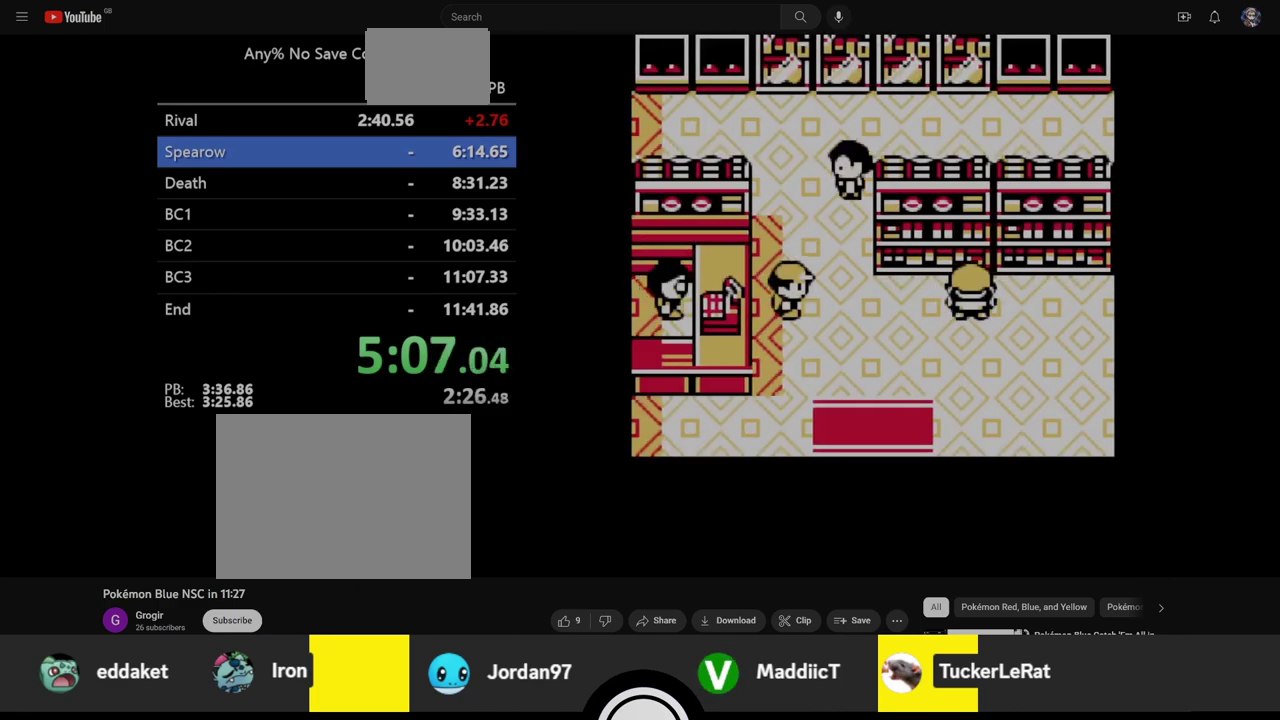
{"buttons": ["DPAD_DOWN"], "events": [[33, "DPAD_DOWN", "down"], [67, "DPAD_RIGHT", "up"]]}
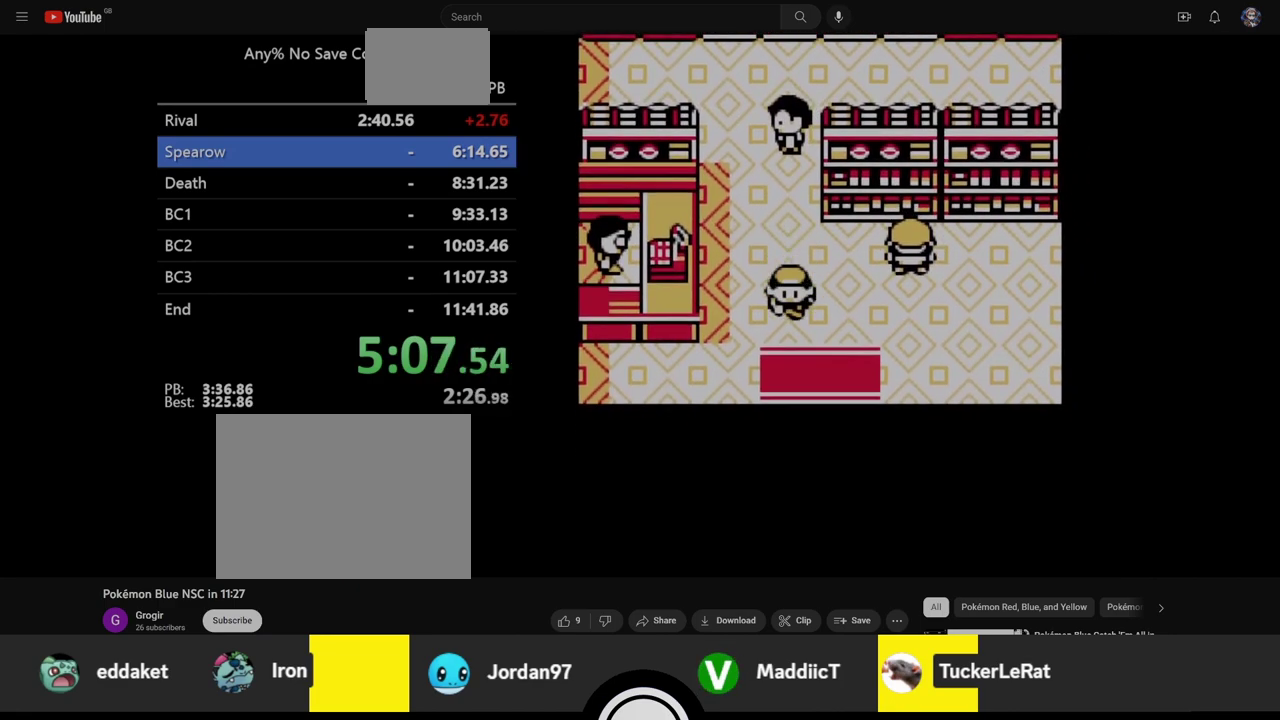
{"buttons": ["DPAD_DOWN"], "events": []}
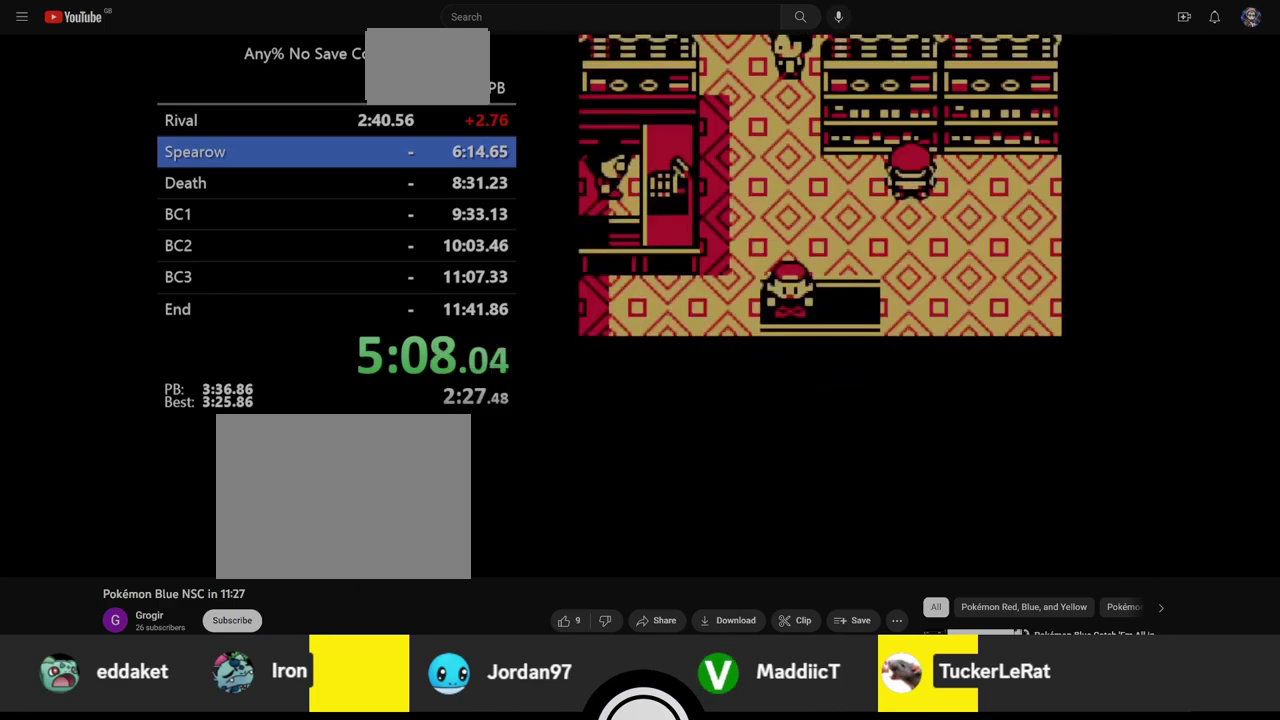
{"buttons": ["DPAD_LEFT"], "events": [[83, "DPAD_DOWN", "up"], [167, "DPAD_LEFT", "down"]]}
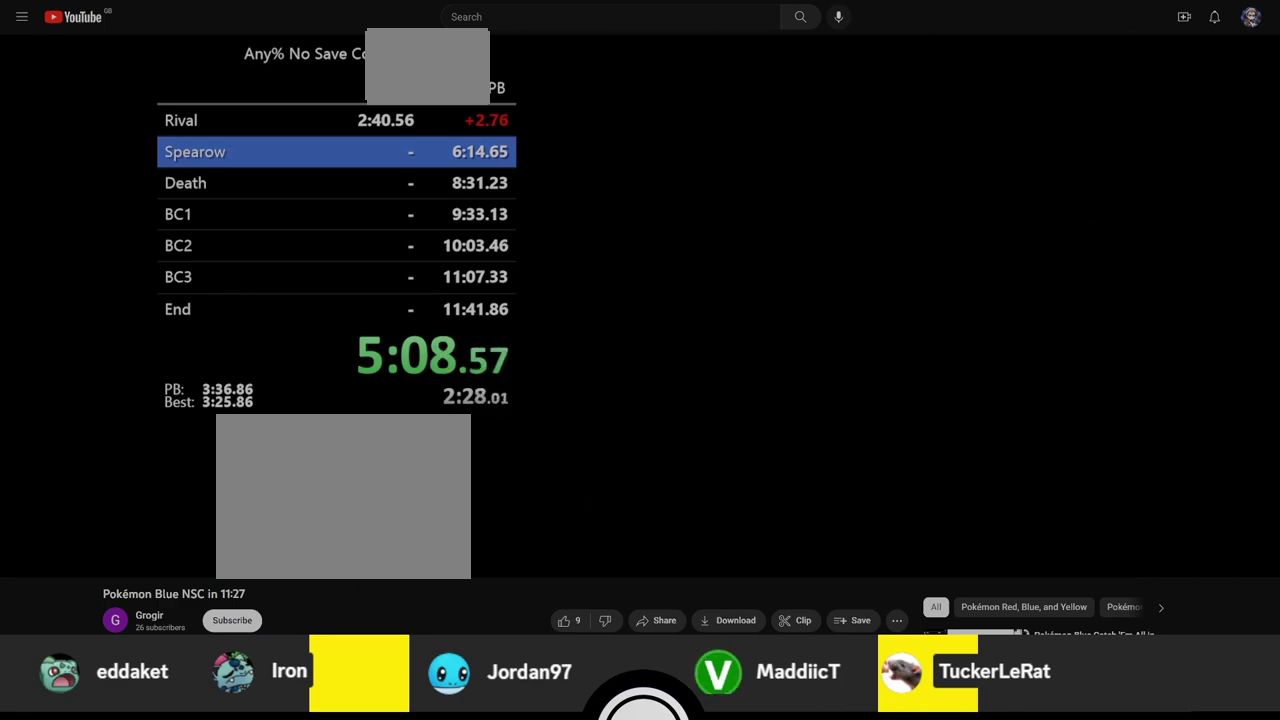
{"buttons": ["DPAD_LEFT"], "events": []}
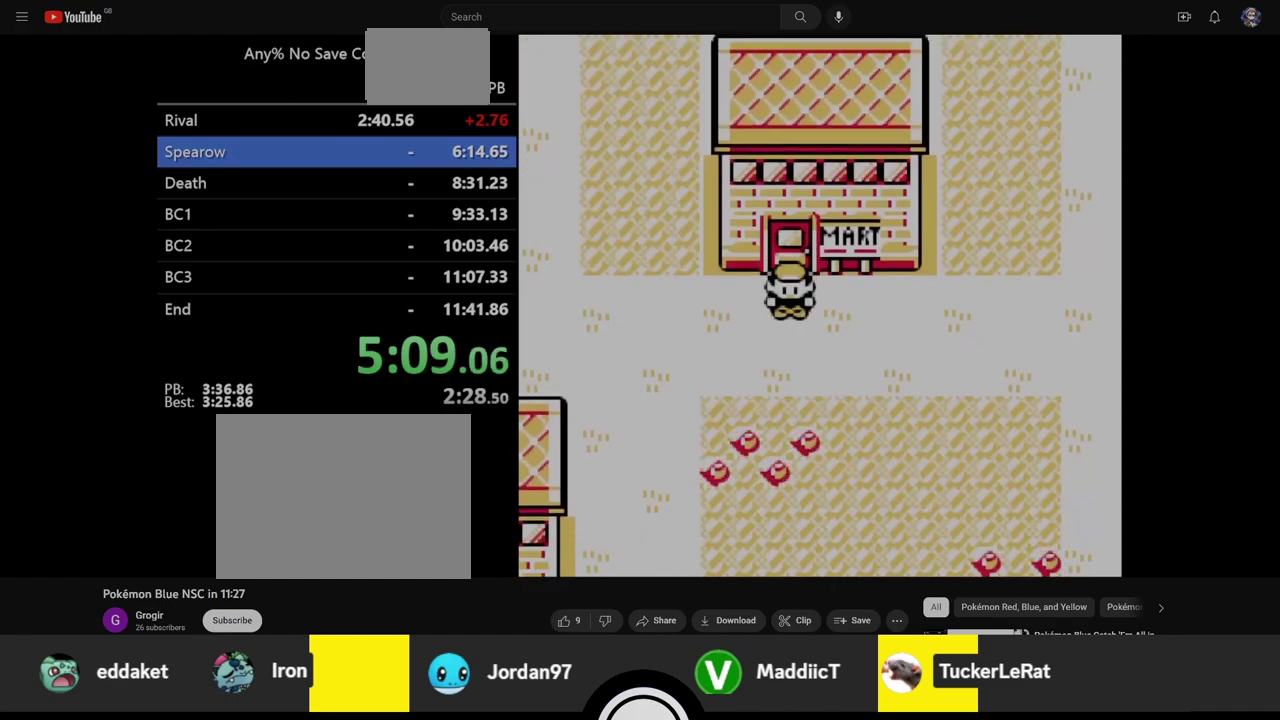
{"buttons": ["DPAD_UP"], "events": [[300, "DPAD_UP", "down"], [317, "DPAD_LEFT", "up"]]}
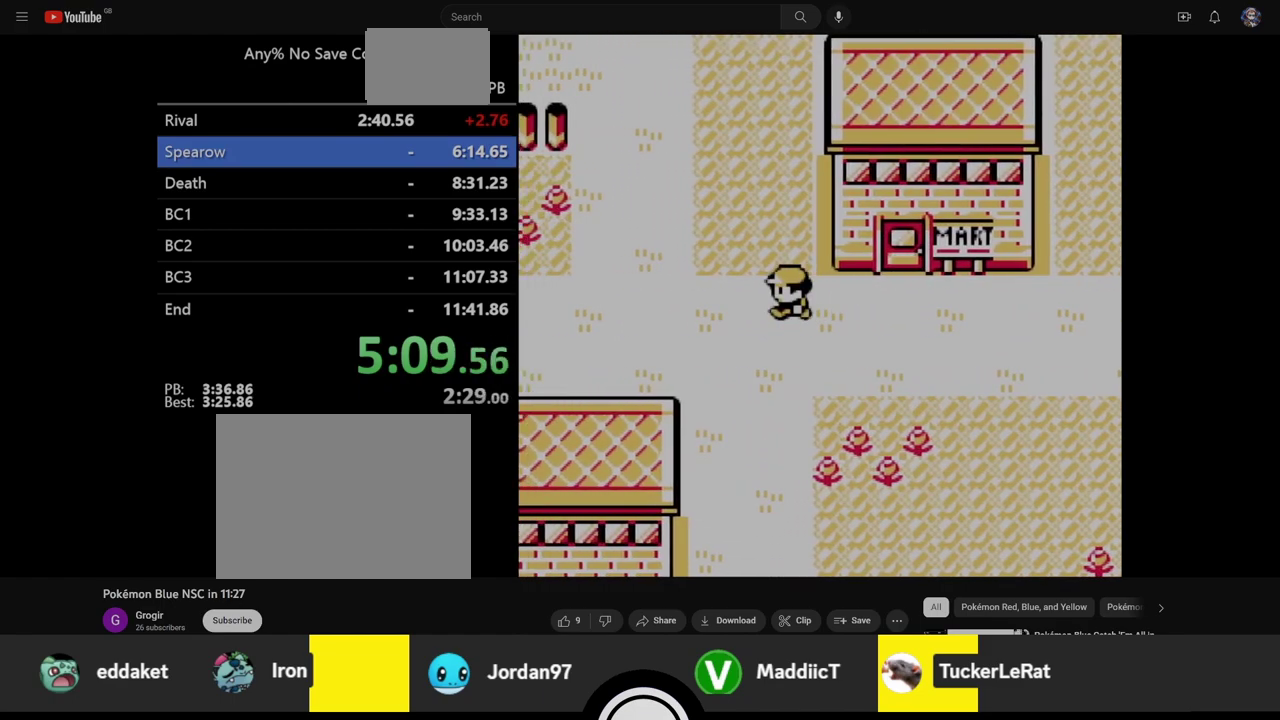
{"buttons": ["DPAD_LEFT"], "events": [[433, "DPAD_LEFT", "down"], [433, "DPAD_UP", "up"]]}
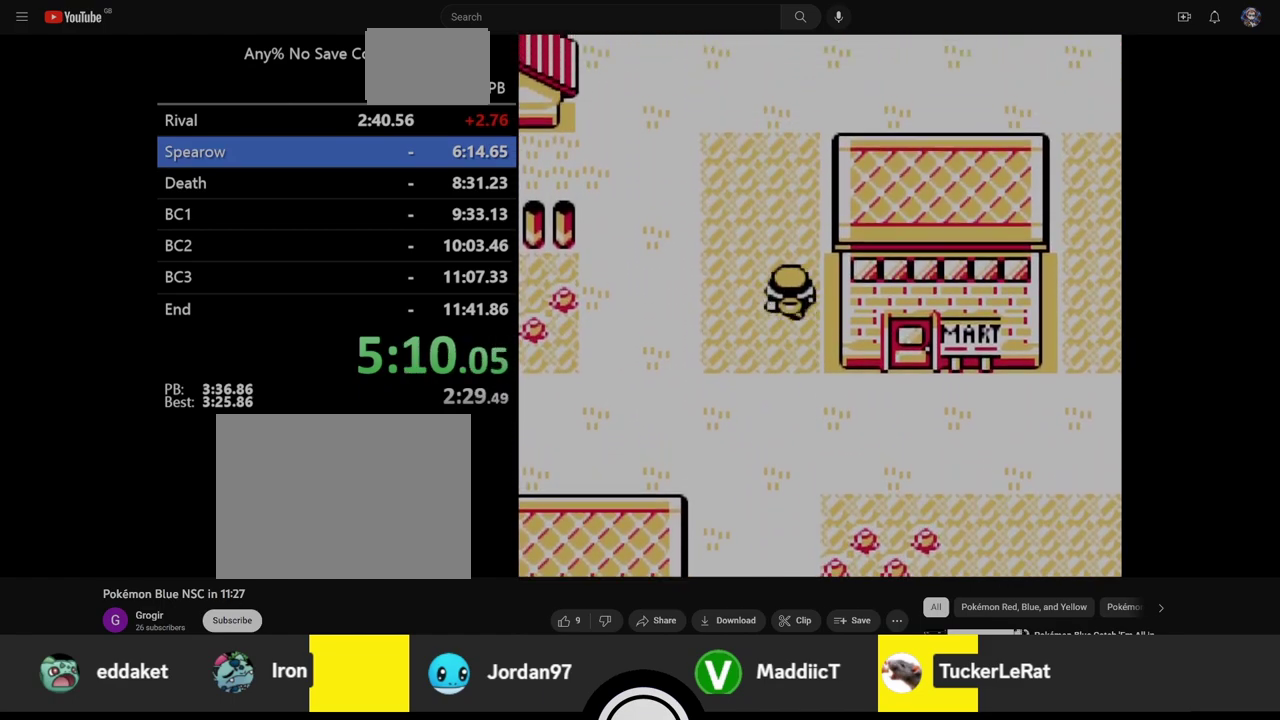
{"buttons": ["DPAD_LEFT"], "events": []}
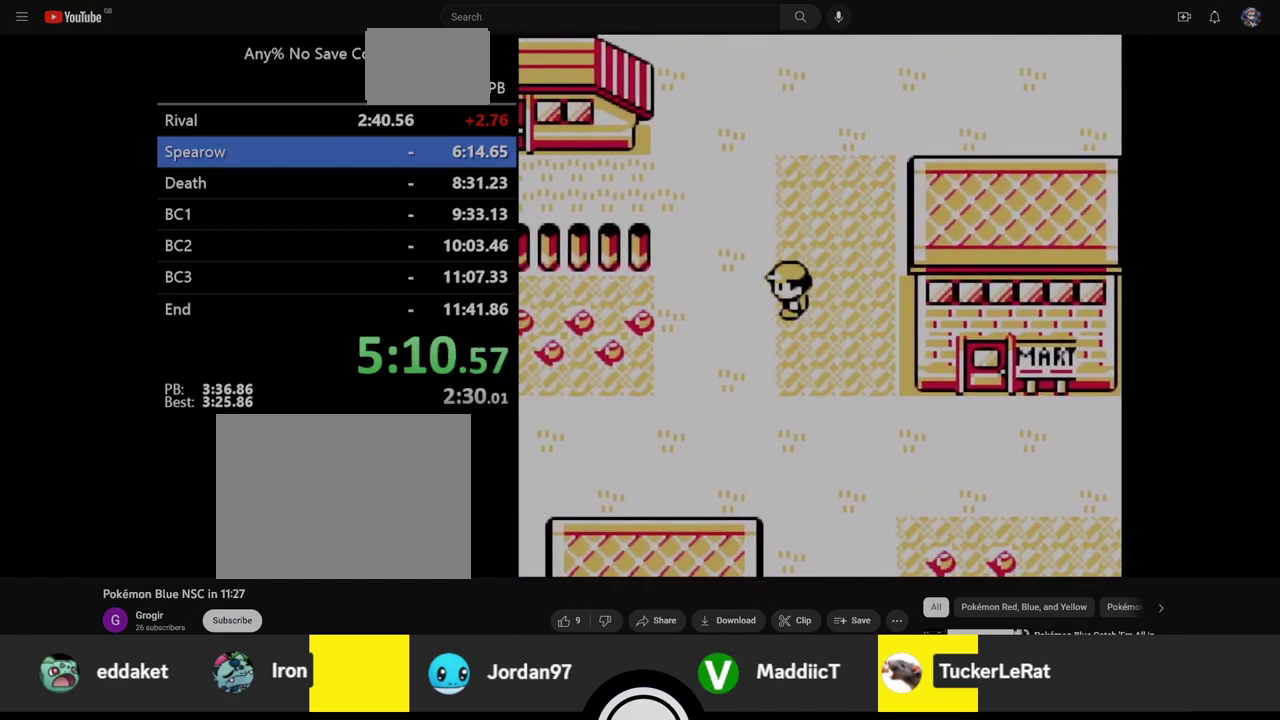
{"buttons": ["DPAD_LEFT"], "events": []}
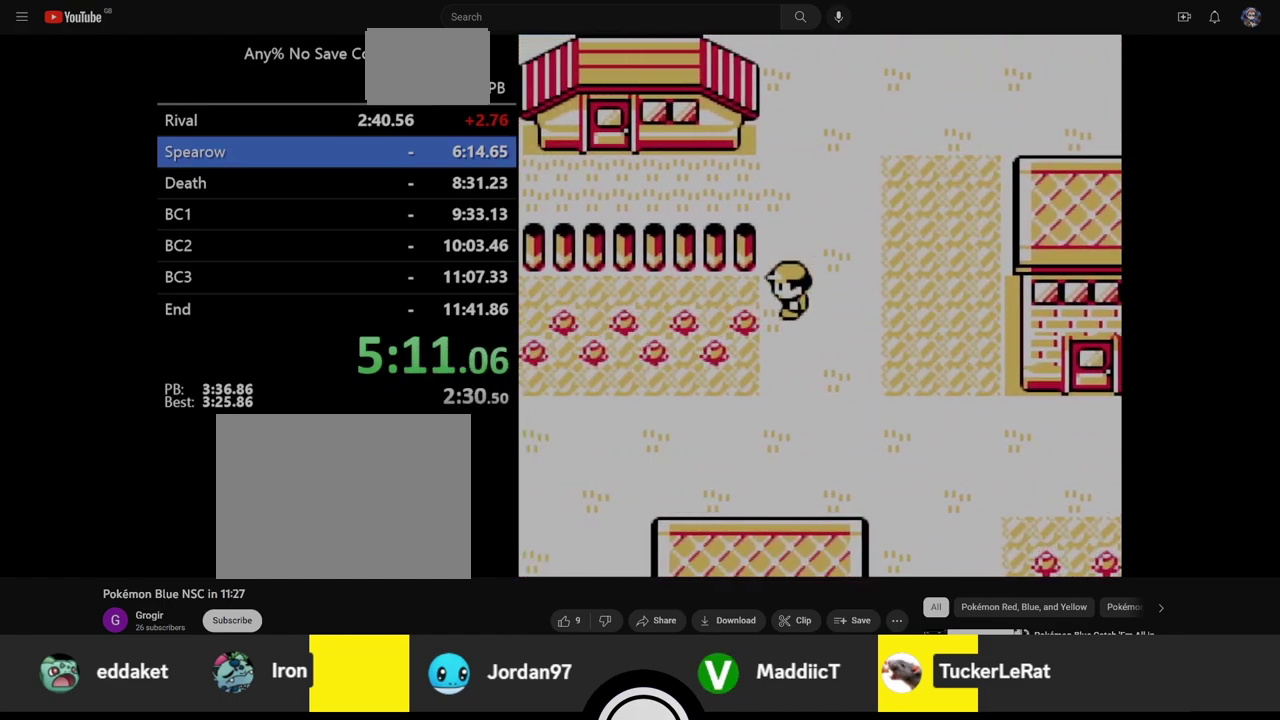
{"buttons": ["DPAD_LEFT"], "events": []}
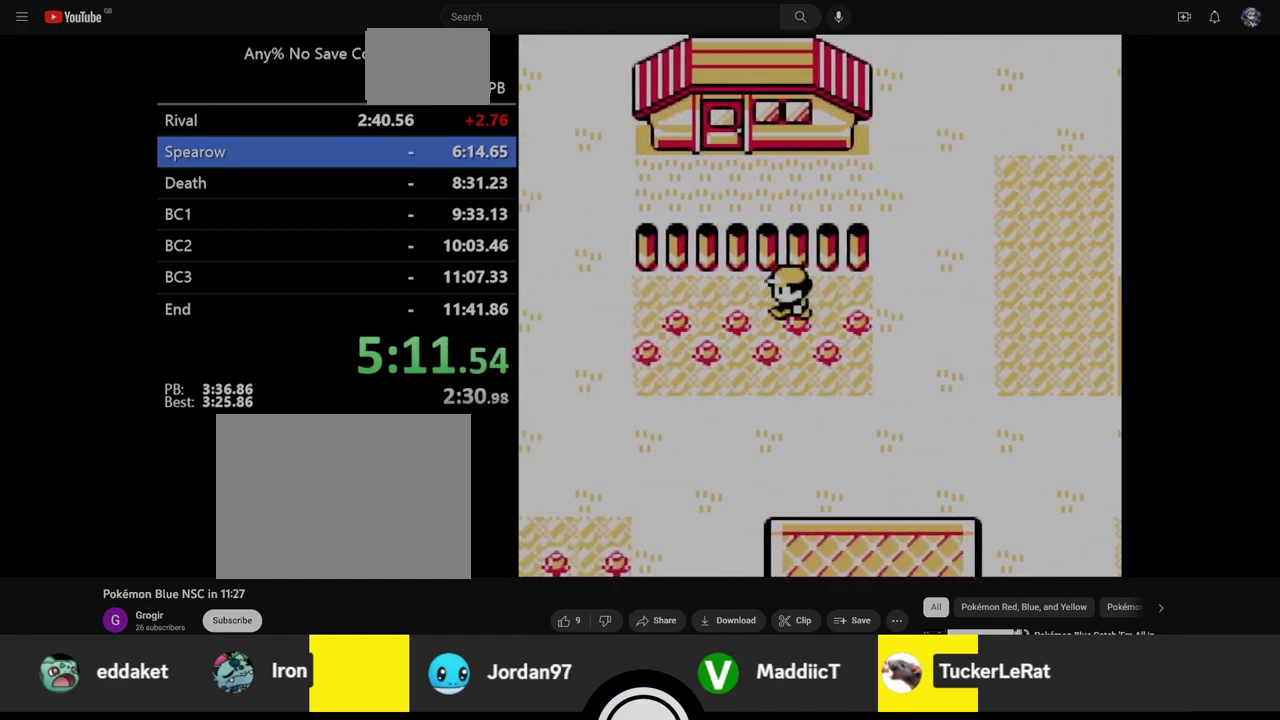
{"buttons": ["DPAD_LEFT"], "events": []}
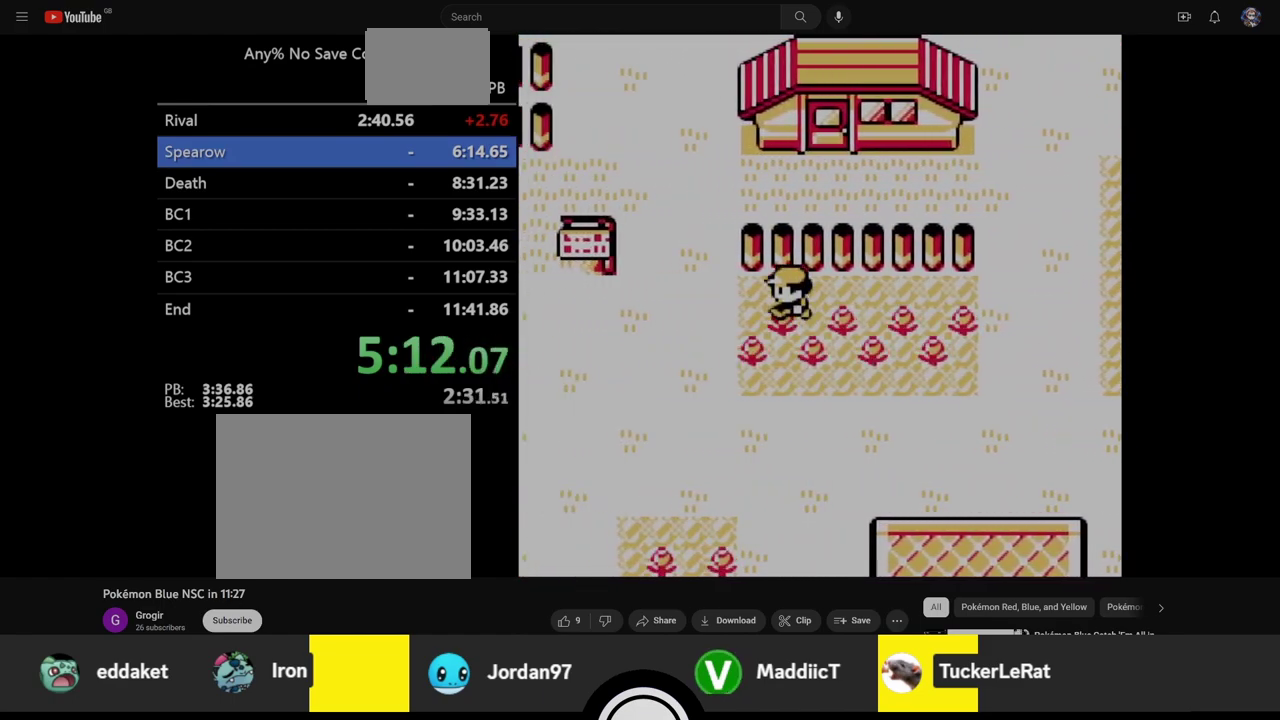
{"buttons": ["DPAD_LEFT"], "events": []}
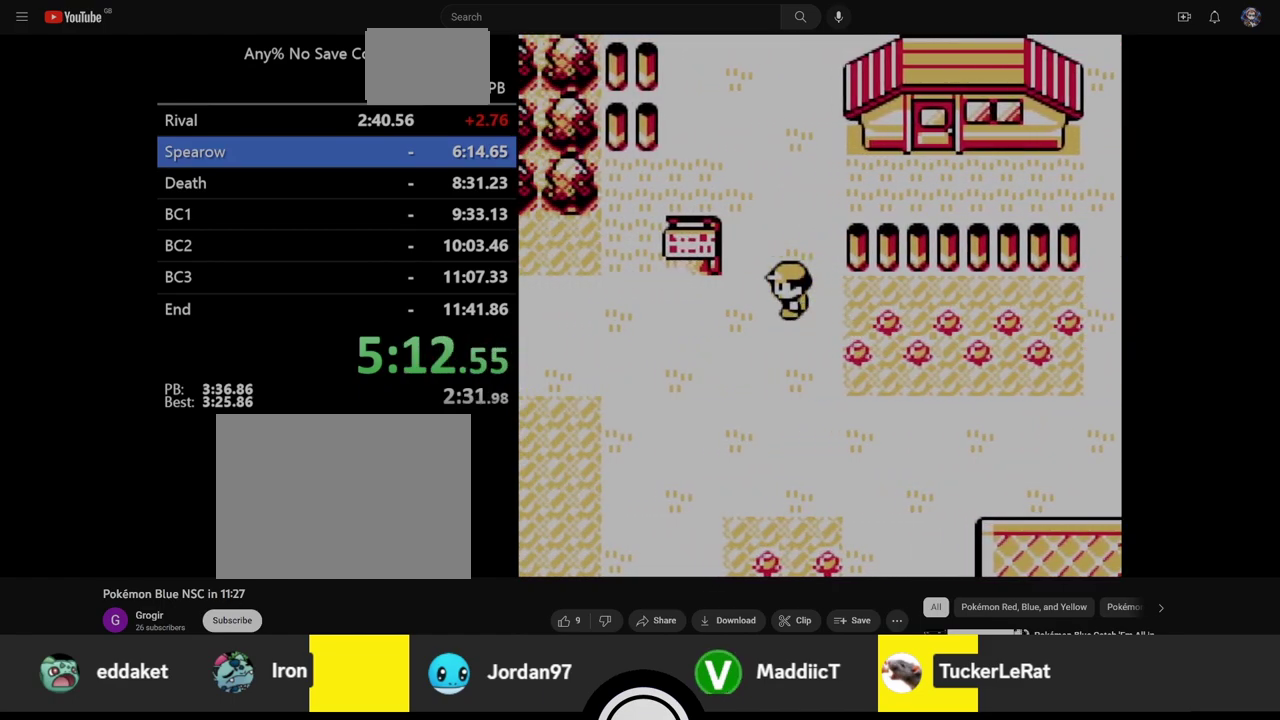
{"buttons": ["DPAD_LEFT"], "events": []}
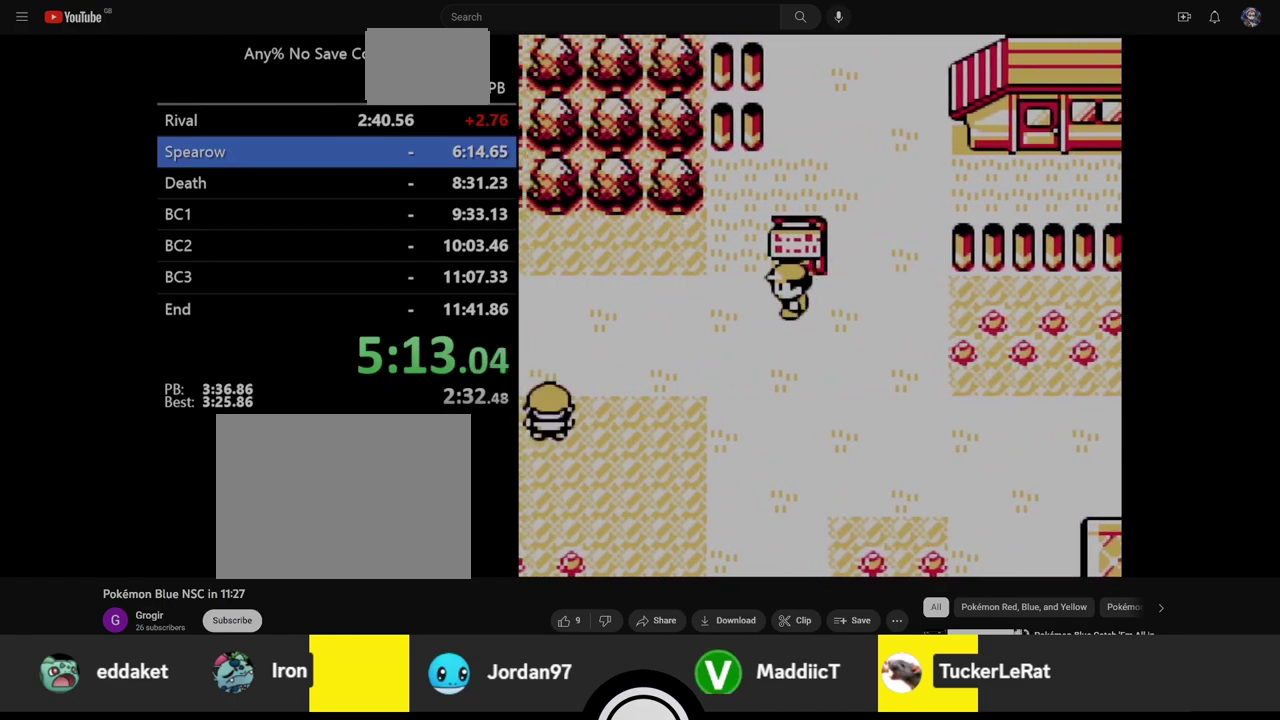
{"buttons": ["DPAD_LEFT"], "events": []}
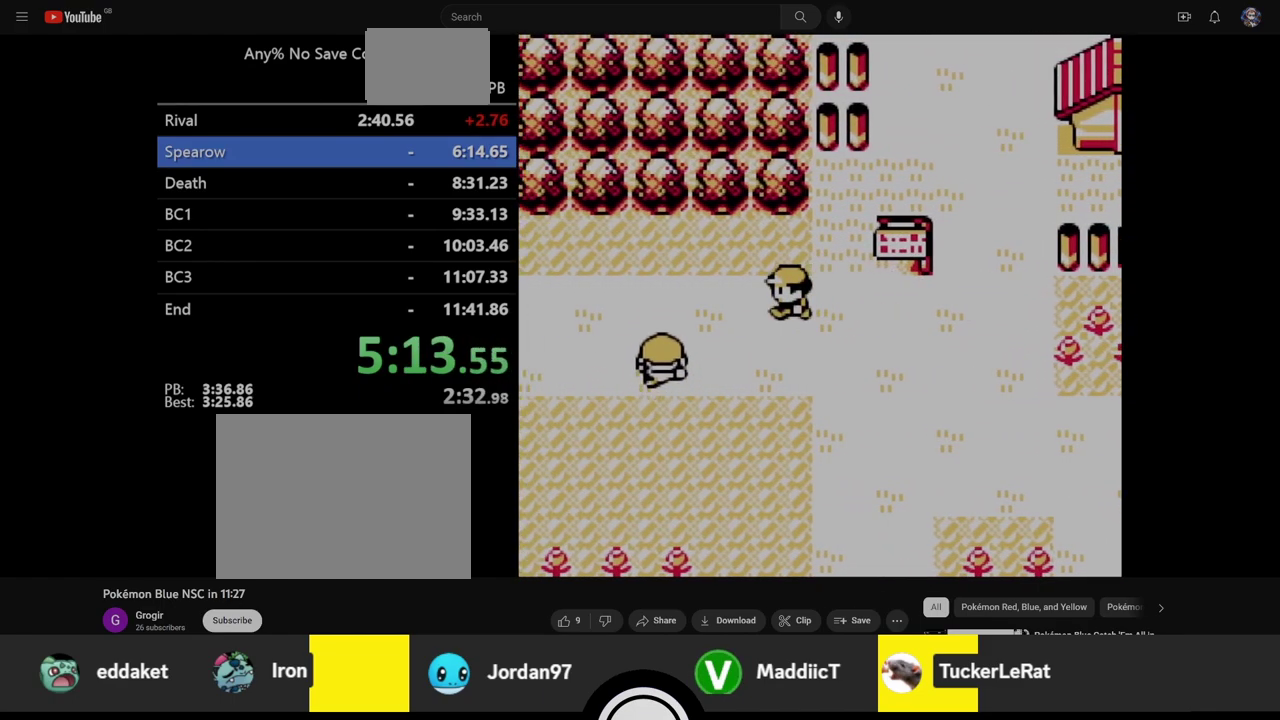
{"buttons": ["DPAD_LEFT"], "events": []}
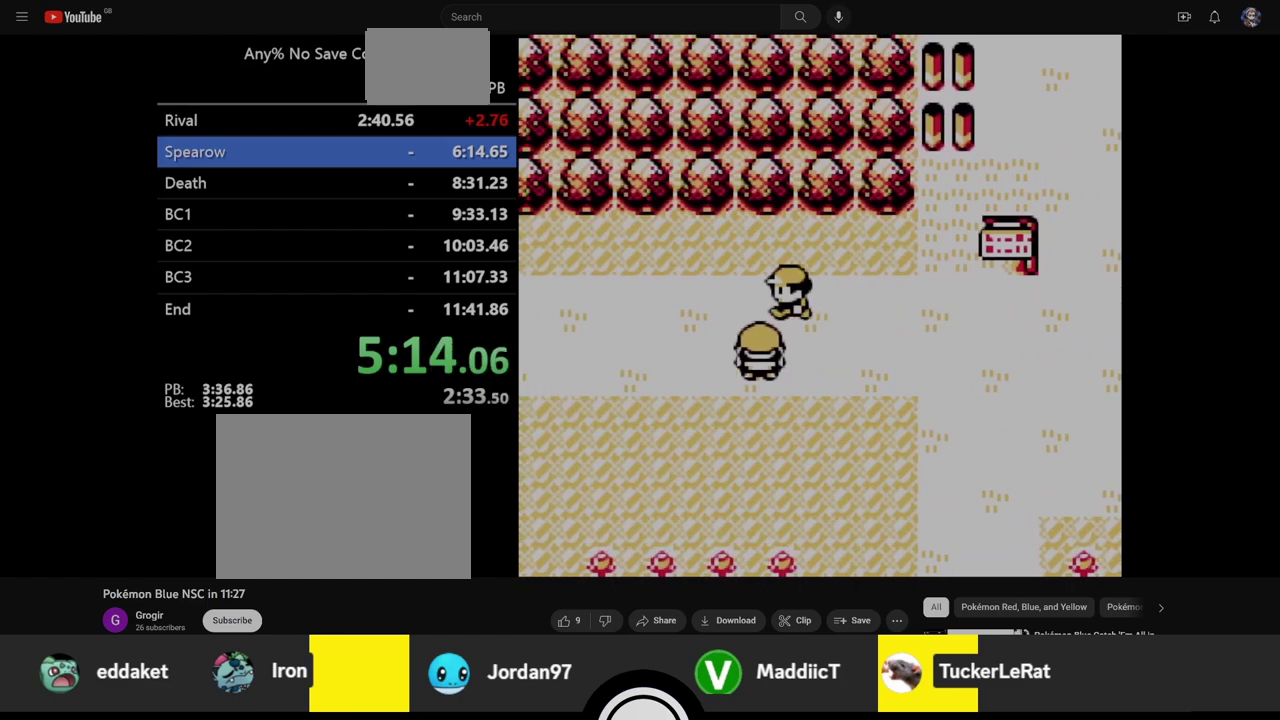
{"buttons": ["DPAD_LEFT"], "events": []}